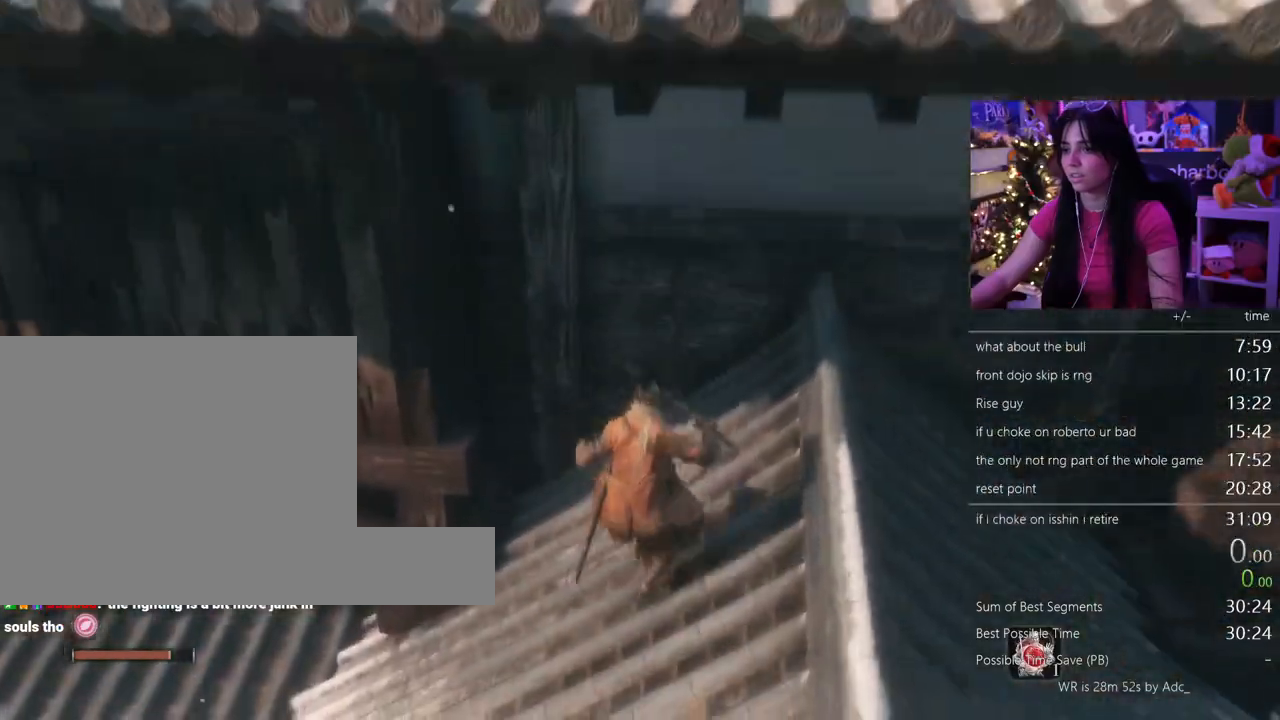
Gameplay with keyboard and mouse; each line is a JSON object with the keys and mouse buttons held at the frame after it. "events" lists presses ("down") and releases ("up") of "1", "2", "3", "4", "5", "a", "alt", "c", "caps_lock", "ctrl", "d", "e", "f", "g", "q", "r", "s", "shift", "space", "t", "tab", "v", "w", "x", "z" and "mouse_wheel" between this image and that frame as [ms after this image, input, new state], when the widget could be followed in between. "mouse_wheel" = the "wheel" button of the "mouse" list. No other keys are recorded. "wheel" means that the mouse wheel is clicked or scrolled. Not read: mouse_move.
{"keys": ["w"], "mouse": [], "events": [[50, "w", "up"], [500, "w", "down"]]}
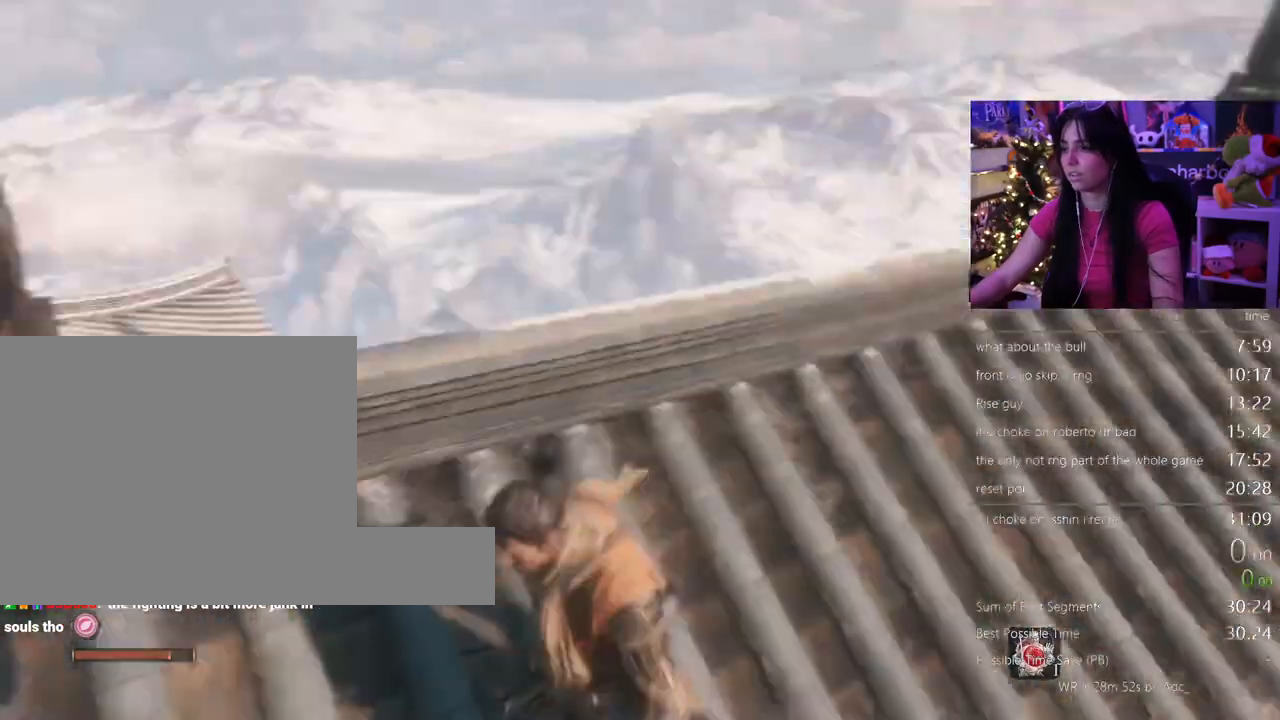
{"keys": ["w"], "mouse": [], "events": []}
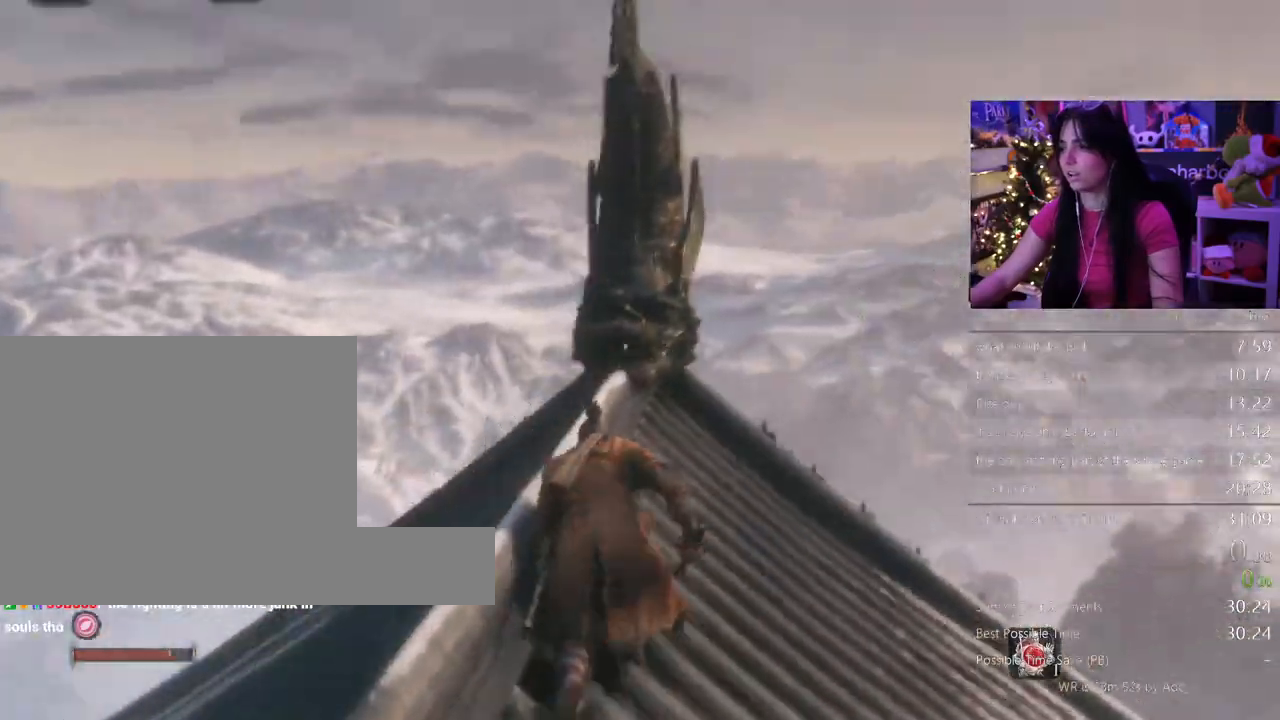
{"keys": ["f"], "mouse": [], "events": [[83, "space", "down"], [217, "space", "up"], [267, "w", "up"], [350, "f", "down"]]}
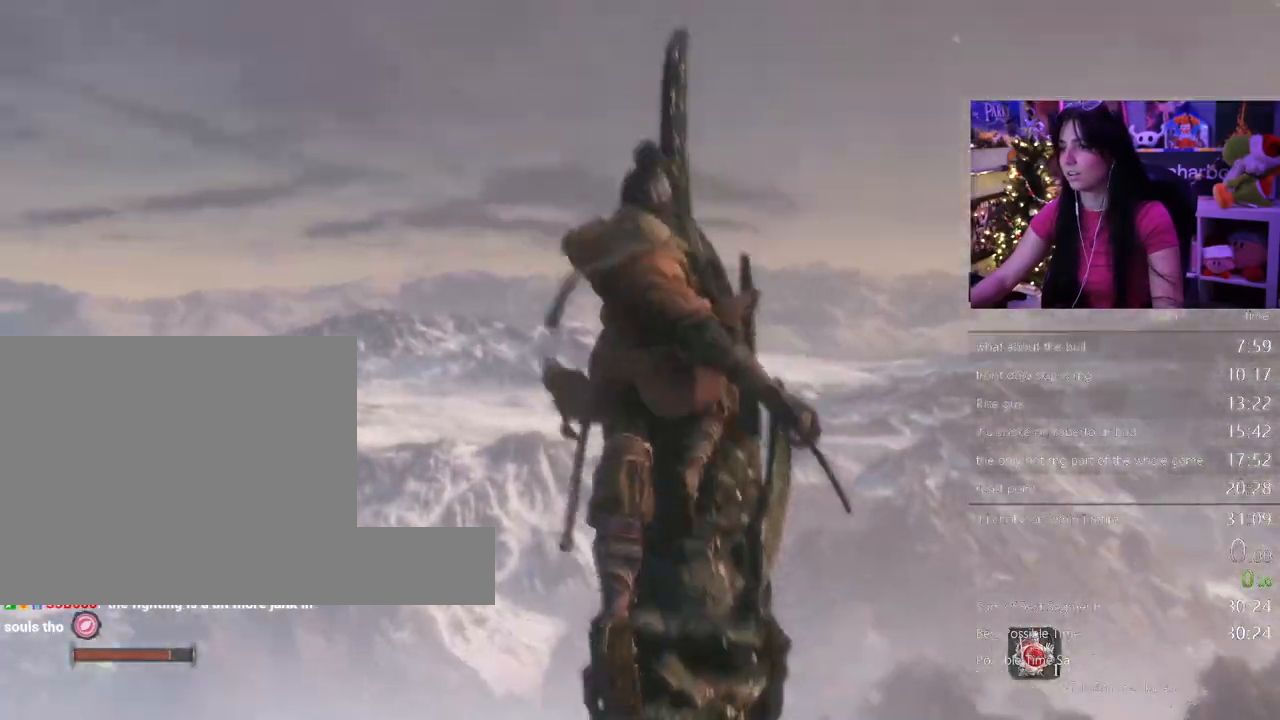
{"keys": [], "mouse": [], "events": [[83, "f", "up"]]}
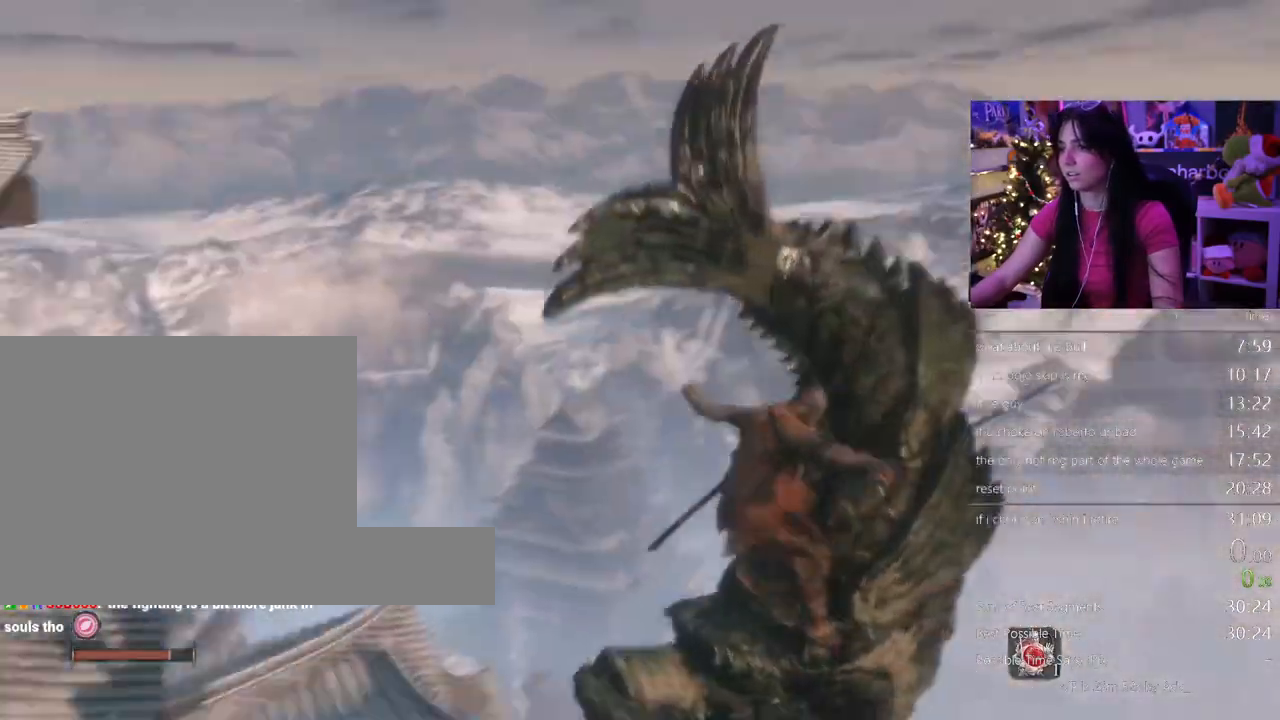
{"keys": [], "mouse": [], "events": []}
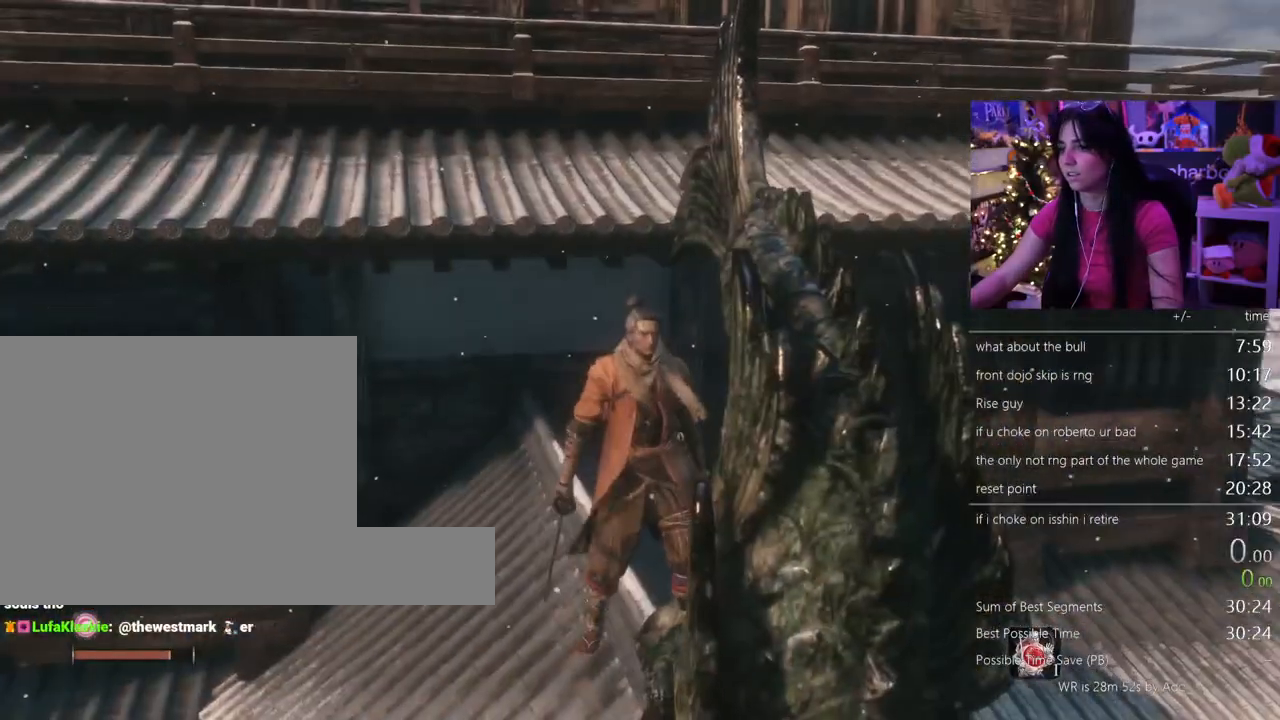
{"keys": [], "mouse": [], "events": [[217, "s", "down"], [350, "space", "down"], [450, "s", "up"], [500, "space", "up"]]}